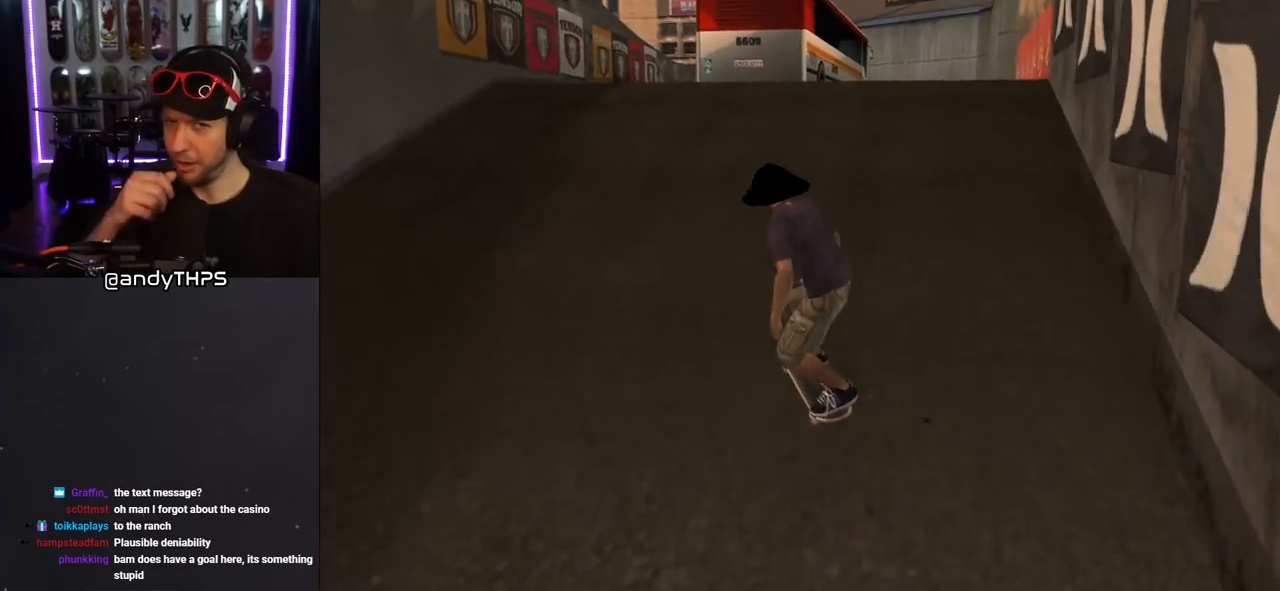
Gameplay with a controller (PlayStation layout); each line is a JSON object with the inputs held at the frame after it. "events" lists button and stick changes between this image and that frame as [ms after this image, input, new state], when the widget could be followed in between. Not read: L2 R1.
{"buttons": [], "left_stick": "center", "right_stick": "center", "events": []}
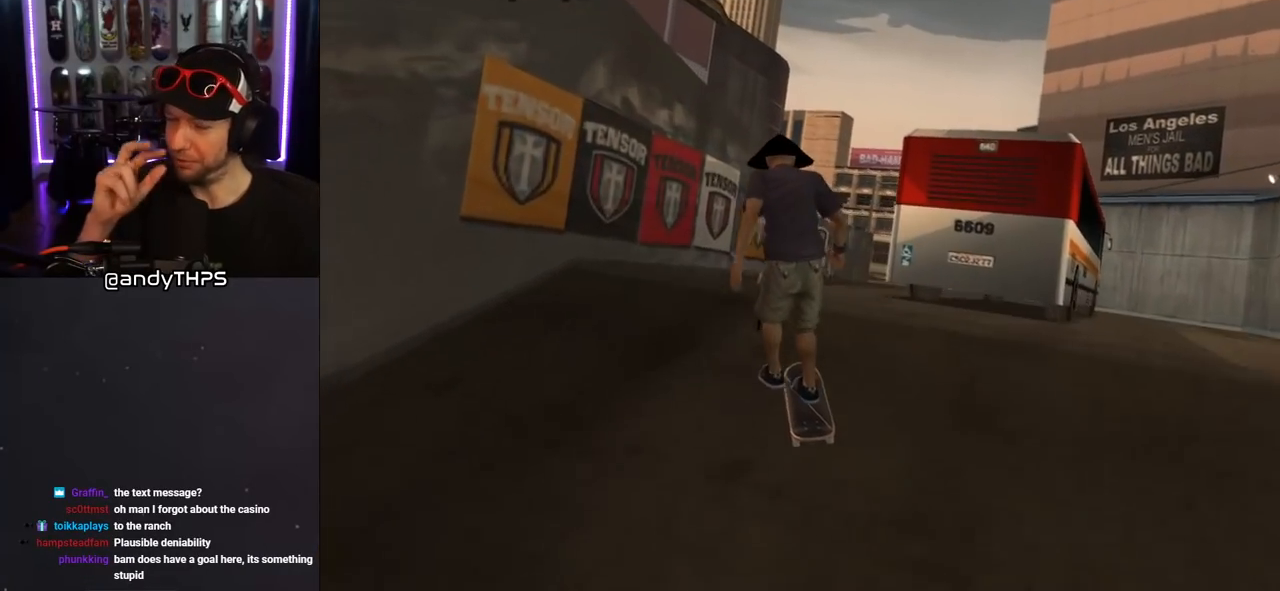
{"buttons": [], "left_stick": "center", "right_stick": "center", "events": [[183, "DPAD_RIGHT", "down"], [333, "DPAD_RIGHT", "up"]]}
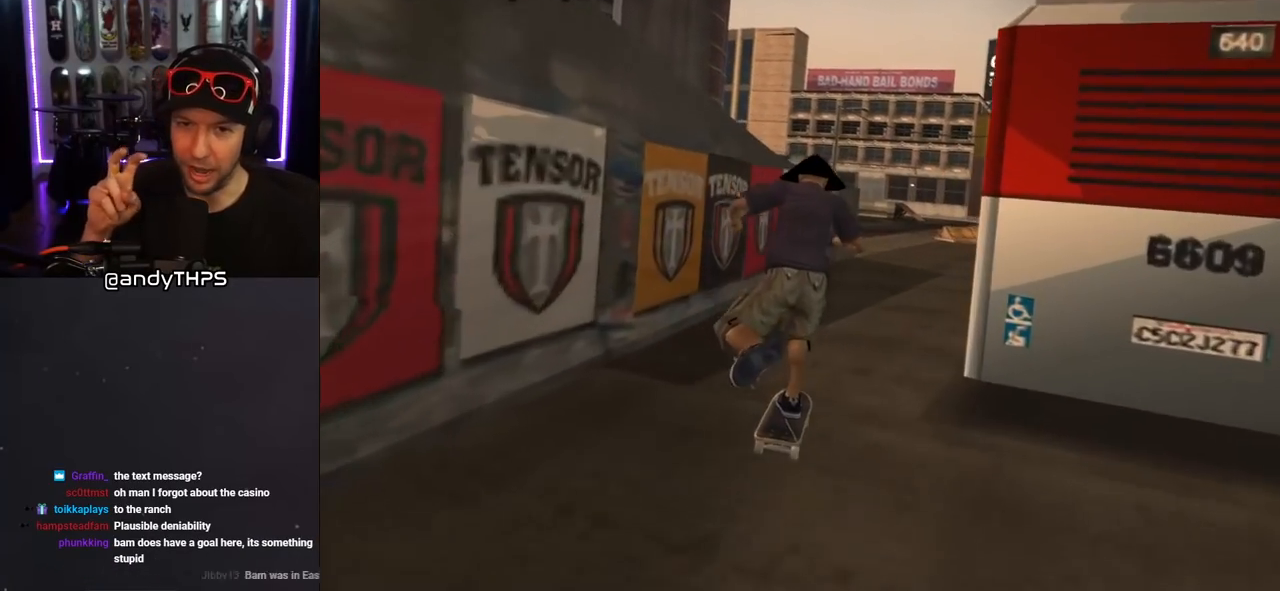
{"buttons": ["DPAD_DOWN", "DPAD_RIGHT"], "left_stick": "center", "right_stick": "center", "events": [[183, "DPAD_LEFT", "down"], [300, "DPAD_DOWN", "down"], [300, "DPAD_LEFT", "up"], [450, "DPAD_RIGHT", "down"]]}
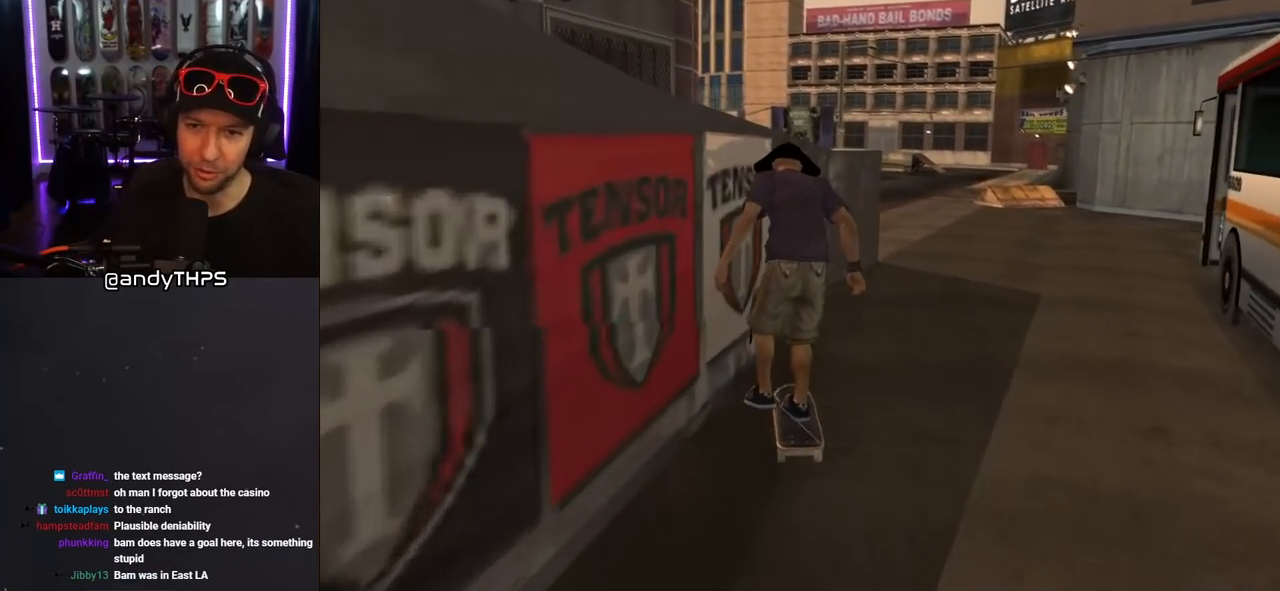
{"buttons": [], "left_stick": "center", "right_stick": "center", "events": [[200, "DPAD_RIGHT", "up"], [283, "DPAD_RIGHT", "down"], [317, "DPAD_DOWN", "up"], [317, "L1", "down"], [383, "DPAD_RIGHT", "up"], [383, "L1", "up"]]}
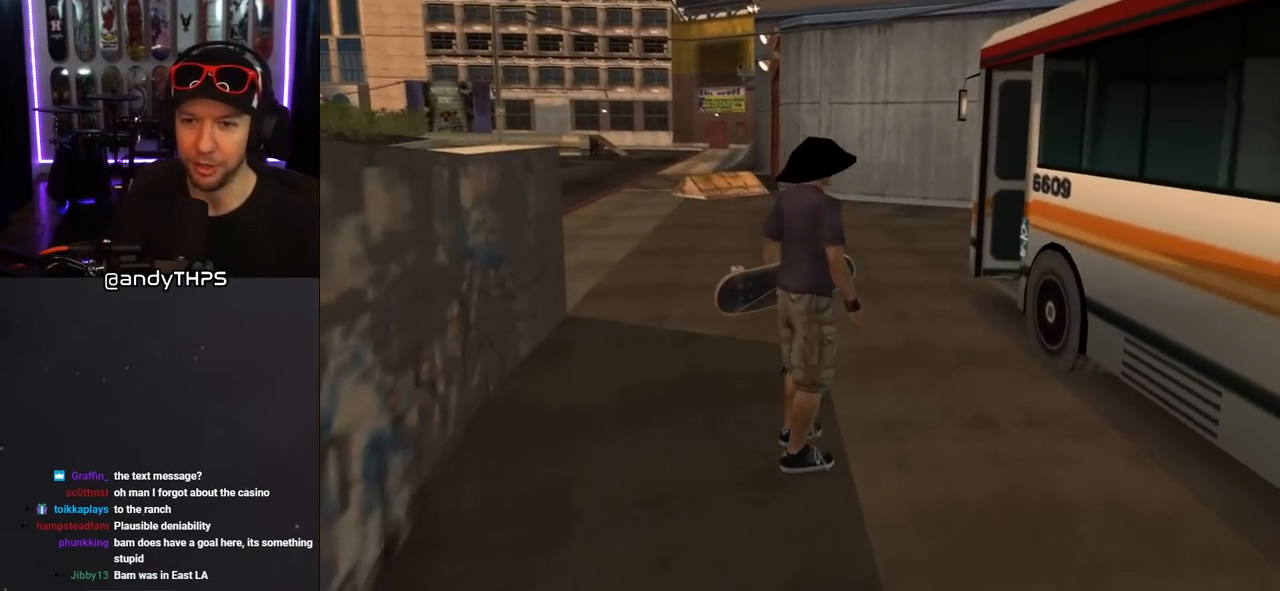
{"buttons": ["DPAD_UP", "DPAD_RIGHT"], "left_stick": "center", "right_stick": "center", "events": [[117, "DPAD_UP", "down"], [350, "DPAD_RIGHT", "down"]]}
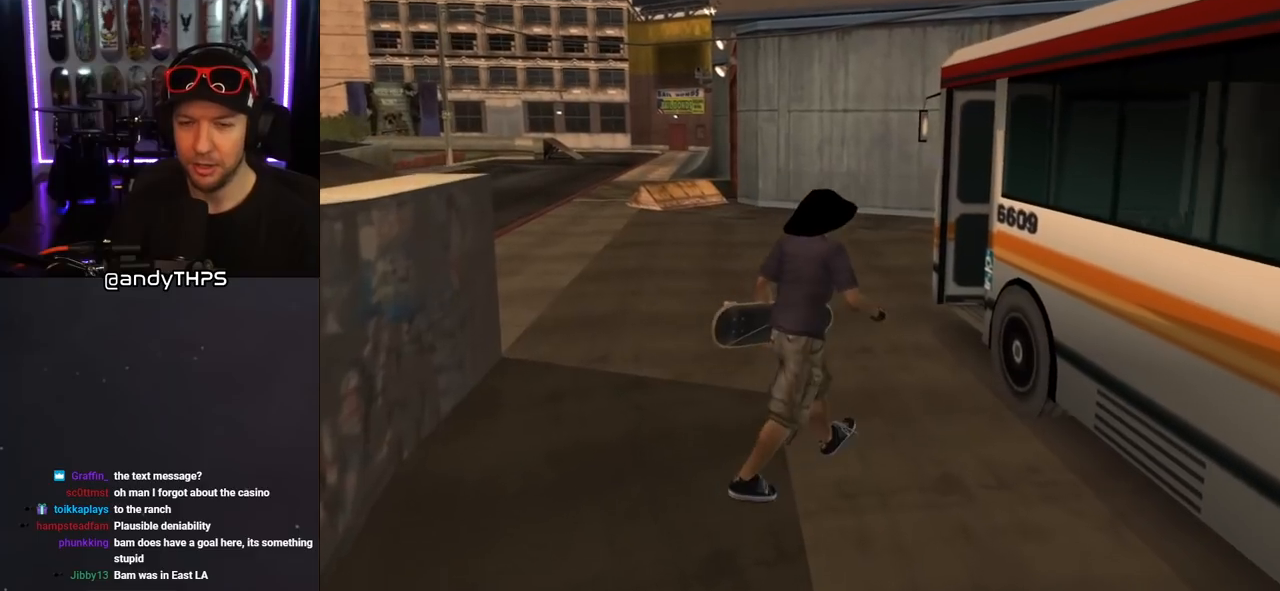
{"buttons": ["DPAD_UP"], "left_stick": "center", "right_stick": "center", "events": [[50, "DPAD_RIGHT", "up"], [233, "DPAD_RIGHT", "down"], [300, "DPAD_UP", "up"], [367, "DPAD_UP", "down"], [400, "DPAD_RIGHT", "up"]]}
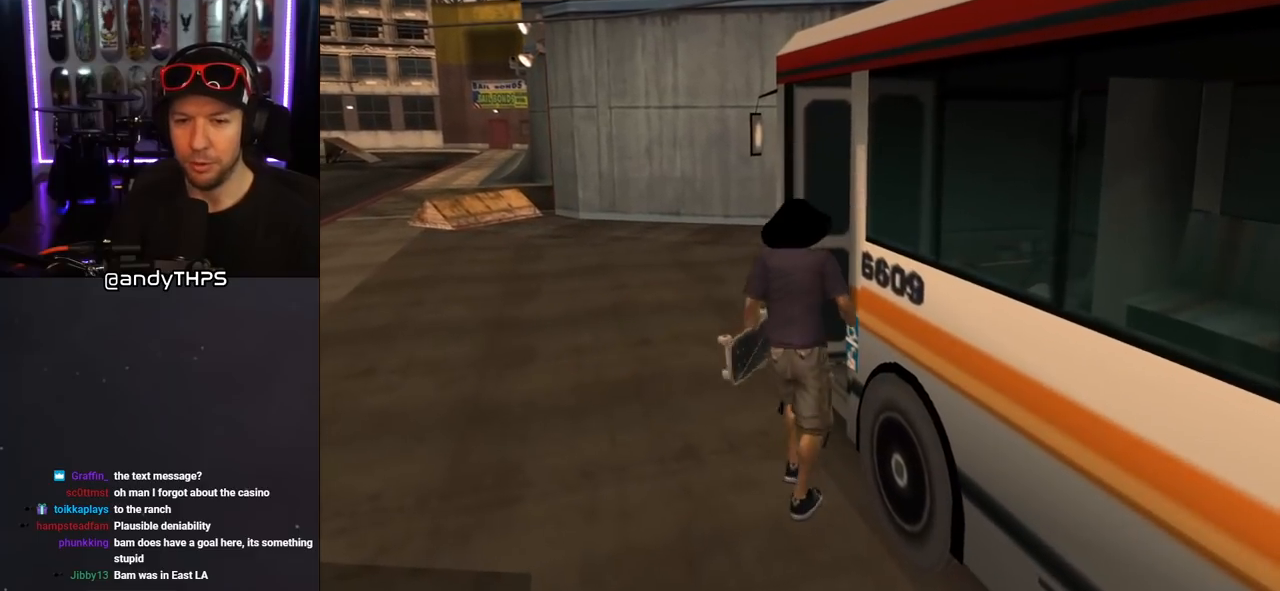
{"buttons": ["DPAD_UP", "DPAD_RIGHT"], "left_stick": "center", "right_stick": "center", "events": [[17, "DPAD_UP", "up"], [183, "DPAD_UP", "down"], [333, "DPAD_RIGHT", "down"]]}
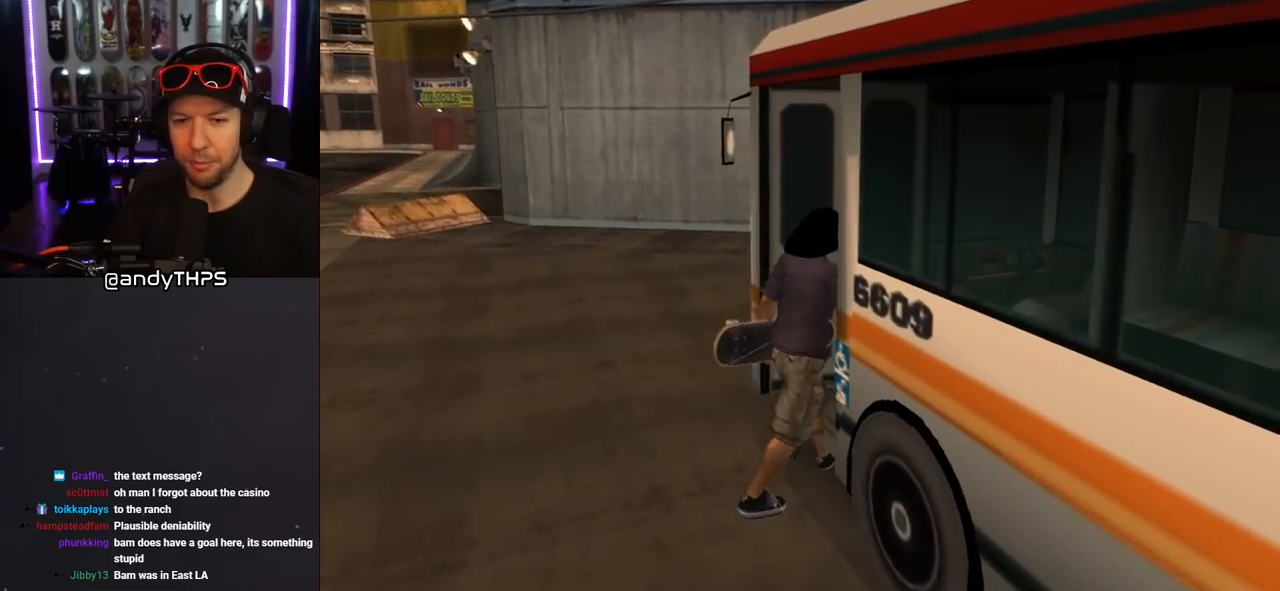
{"buttons": [], "left_stick": "center", "right_stick": "center", "events": [[183, "DPAD_RIGHT", "up"], [183, "DPAD_UP", "up"]]}
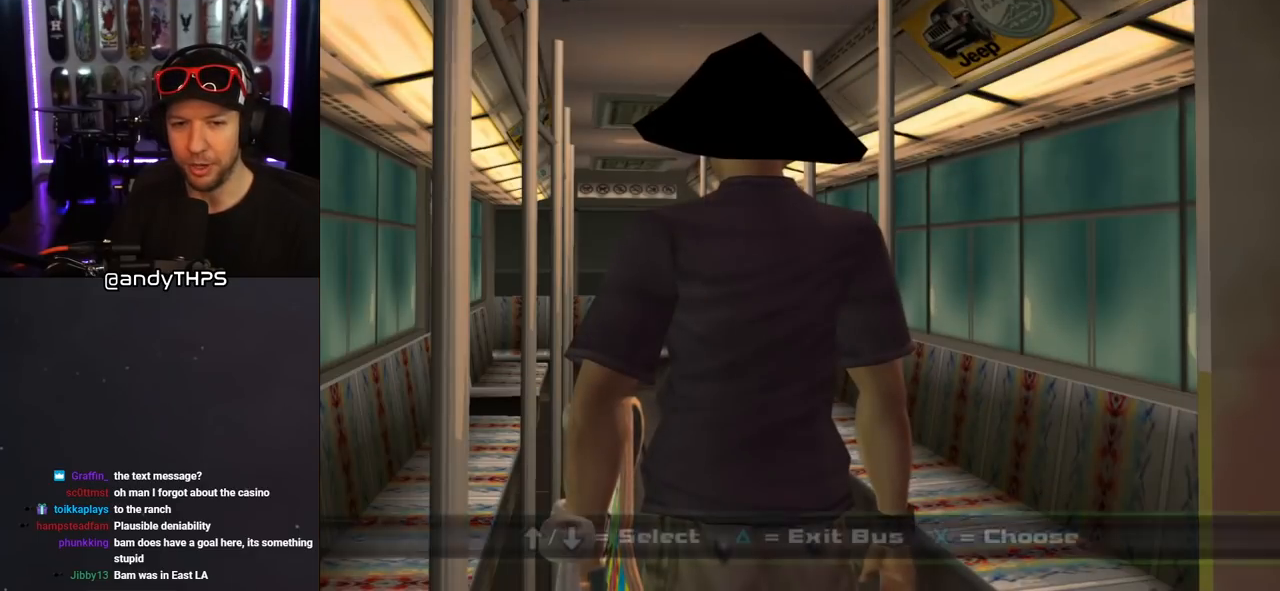
{"buttons": ["DPAD_UP"], "left_stick": "center", "right_stick": "center", "events": [[150, "DPAD_UP", "down"]]}
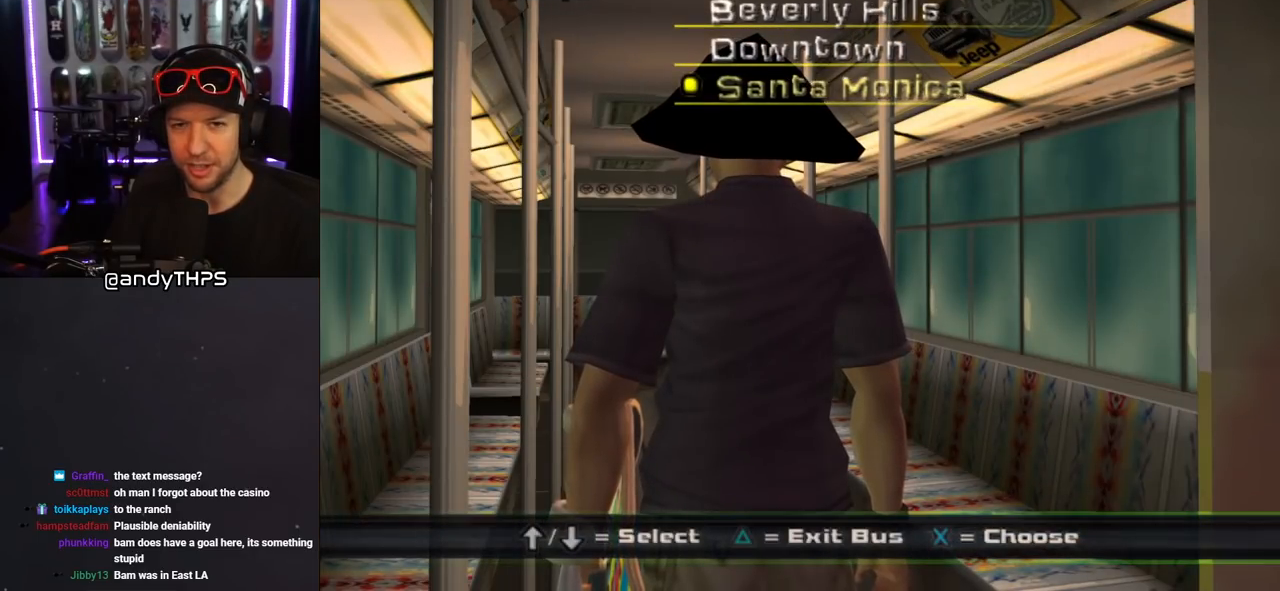
{"buttons": [], "left_stick": "center", "right_stick": "center", "events": [[50, "DPAD_UP", "up"]]}
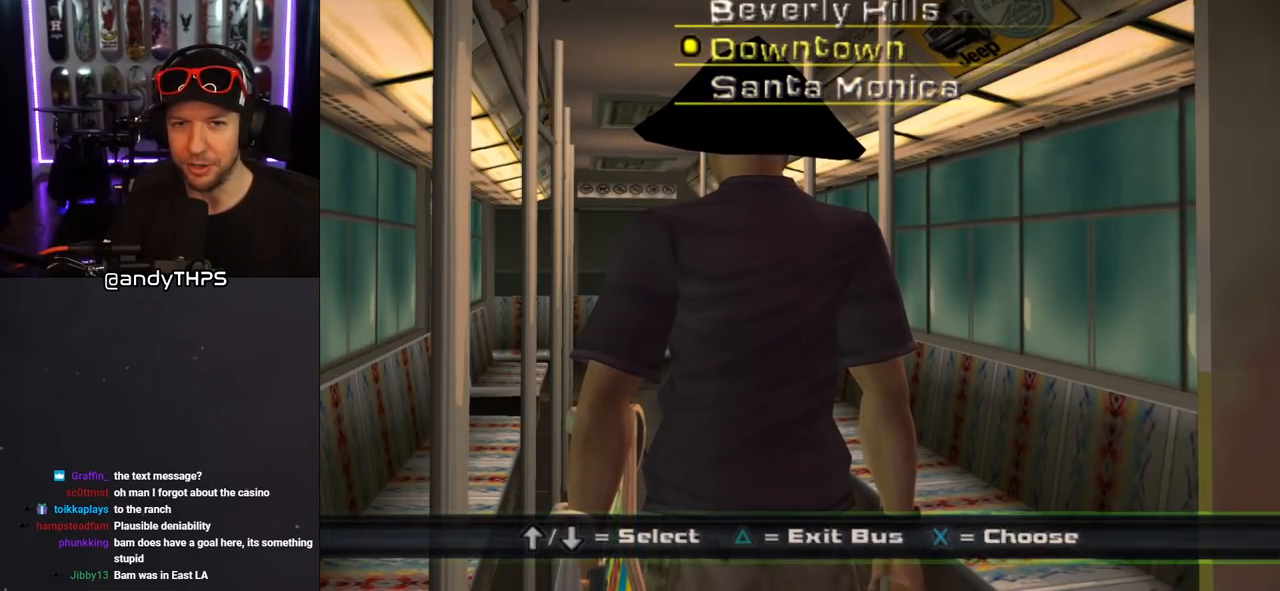
{"buttons": [], "left_stick": "center", "right_stick": "center", "events": [[283, "DPAD_UP", "down"], [367, "DPAD_UP", "up"]]}
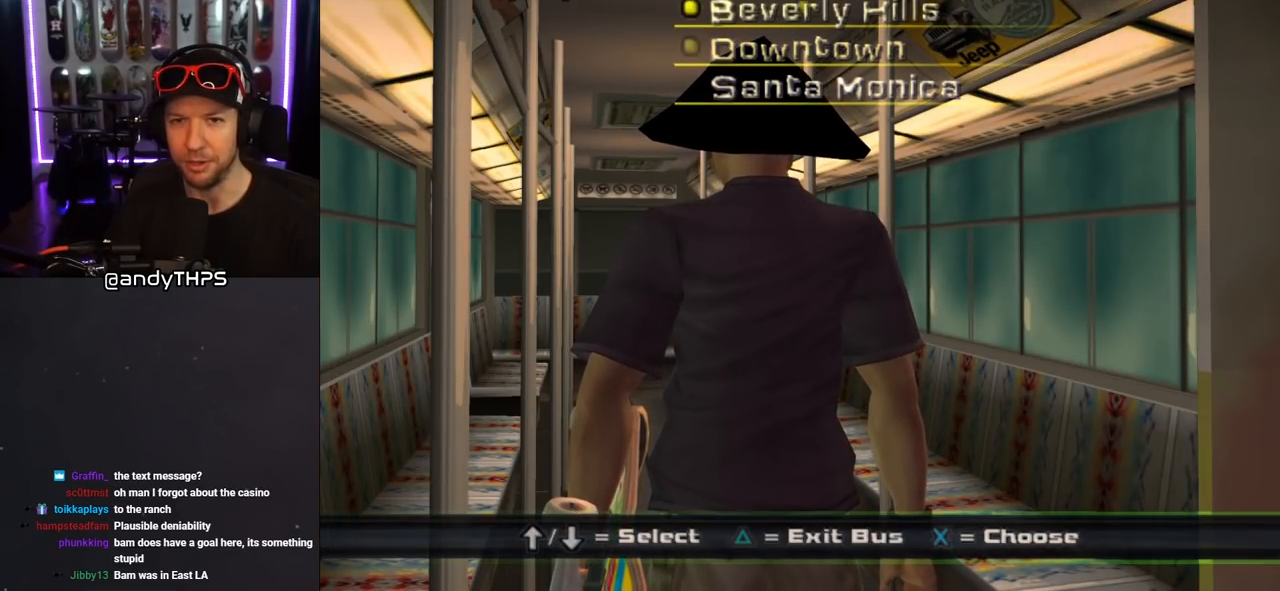
{"buttons": [], "left_stick": "center", "right_stick": "center", "events": [[167, "CROSS", "down"], [267, "CROSS", "up"]]}
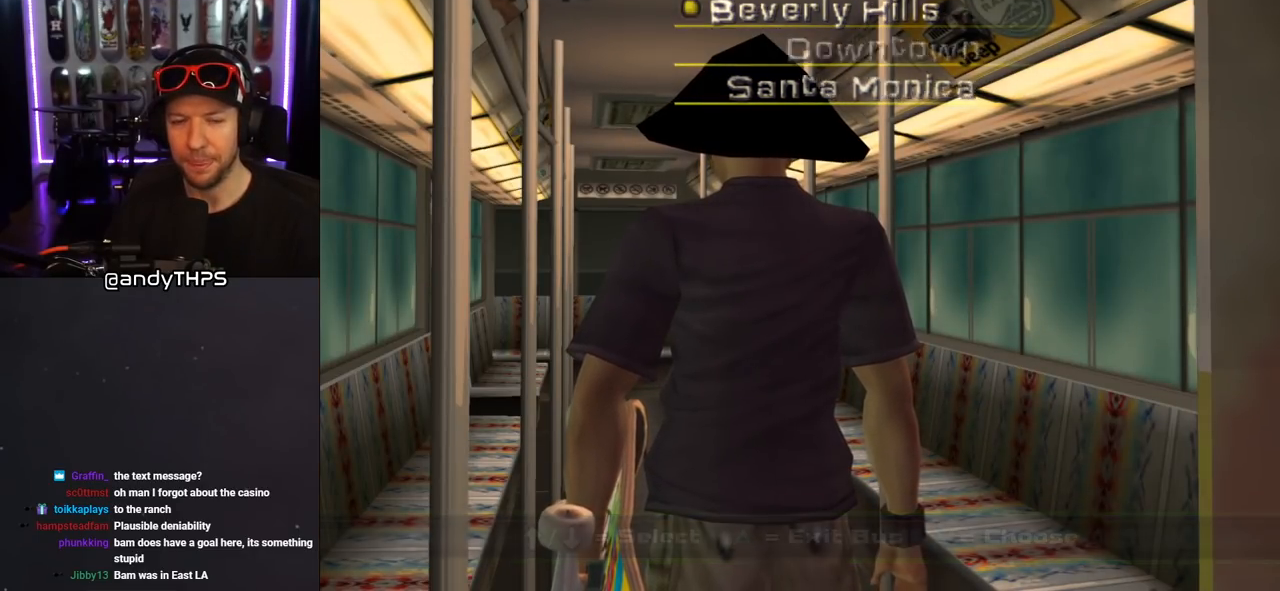
{"buttons": [], "left_stick": "center", "right_stick": "center", "events": []}
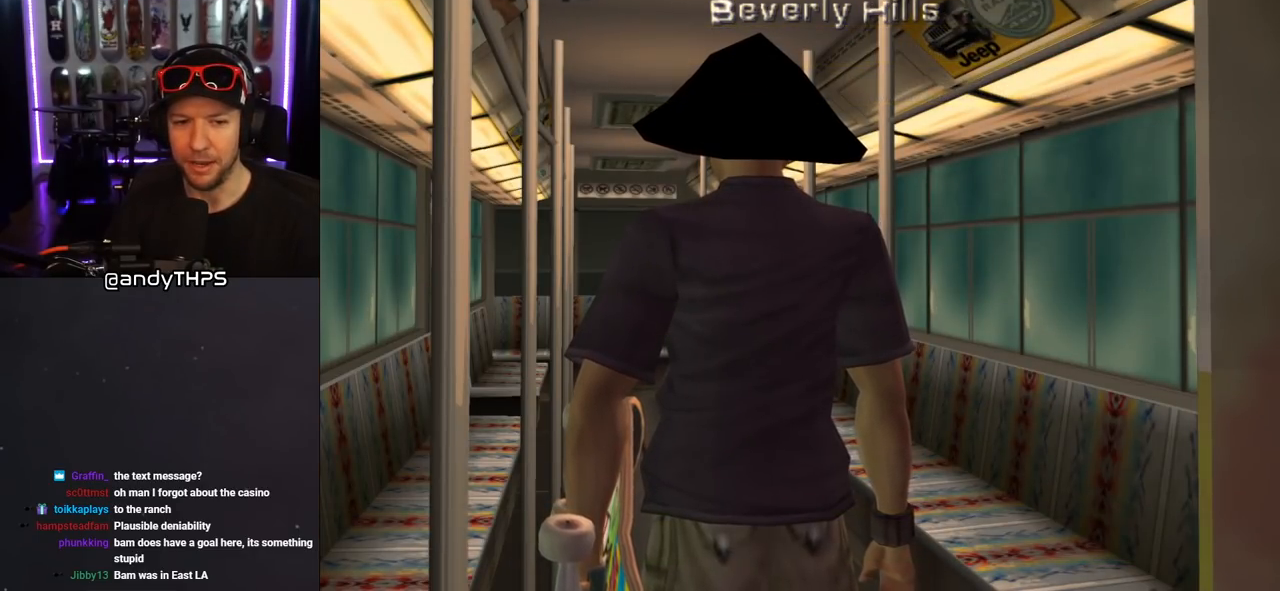
{"buttons": [], "left_stick": "center", "right_stick": "center", "events": []}
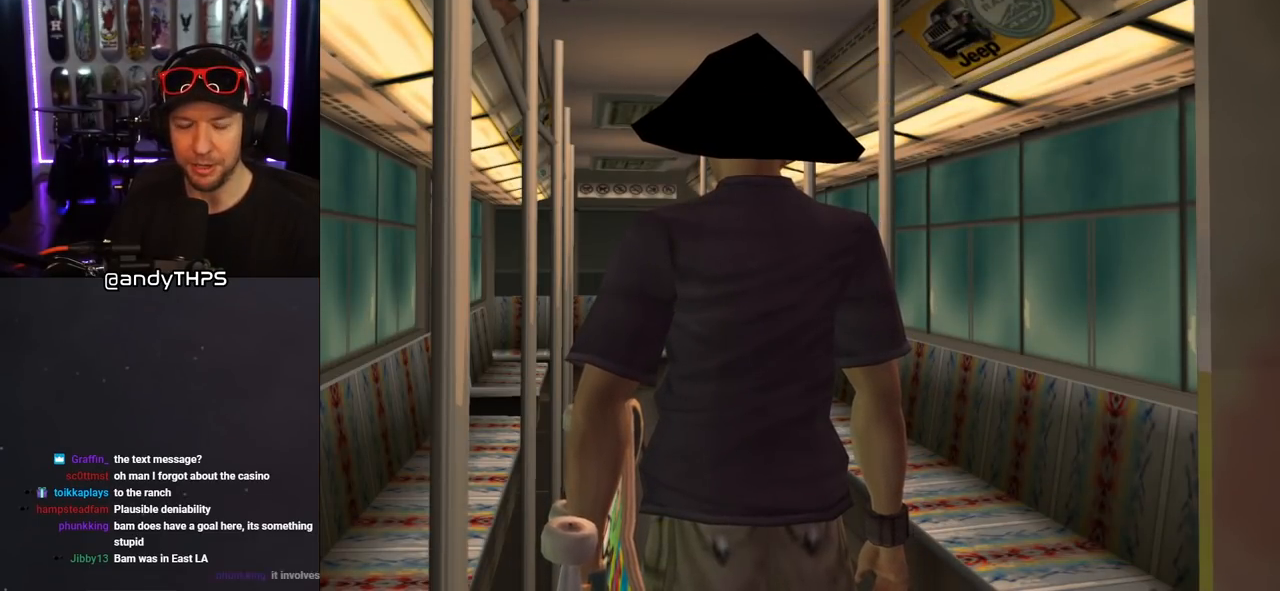
{"buttons": [], "left_stick": "center", "right_stick": "center", "events": []}
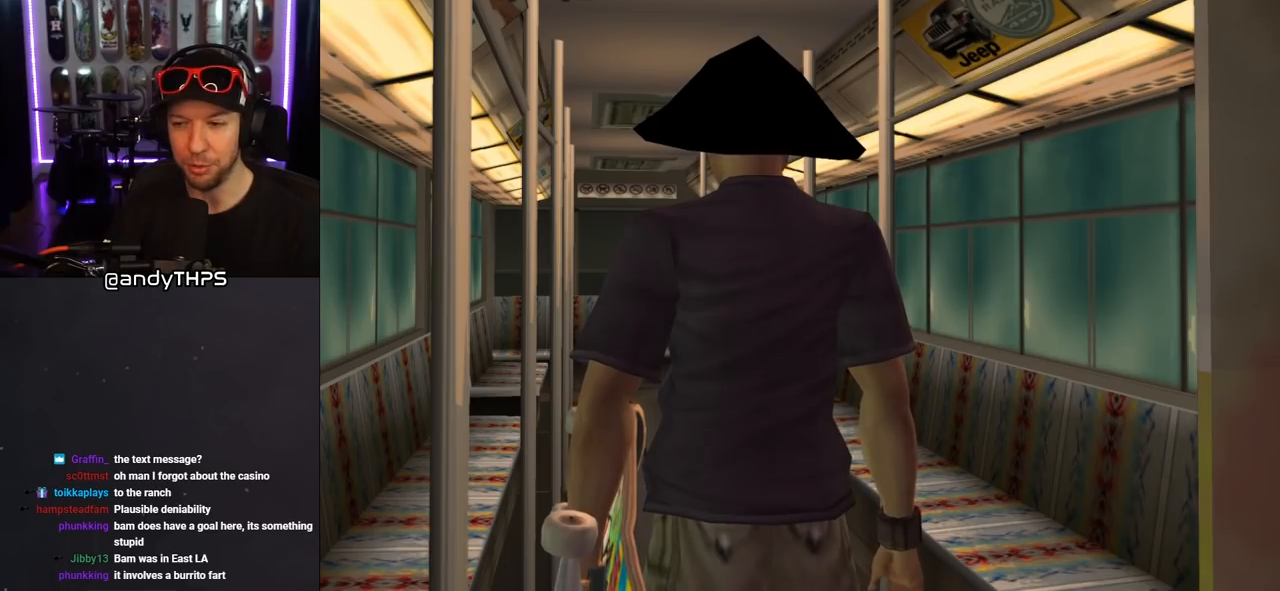
{"buttons": [], "left_stick": "center", "right_stick": "center", "events": []}
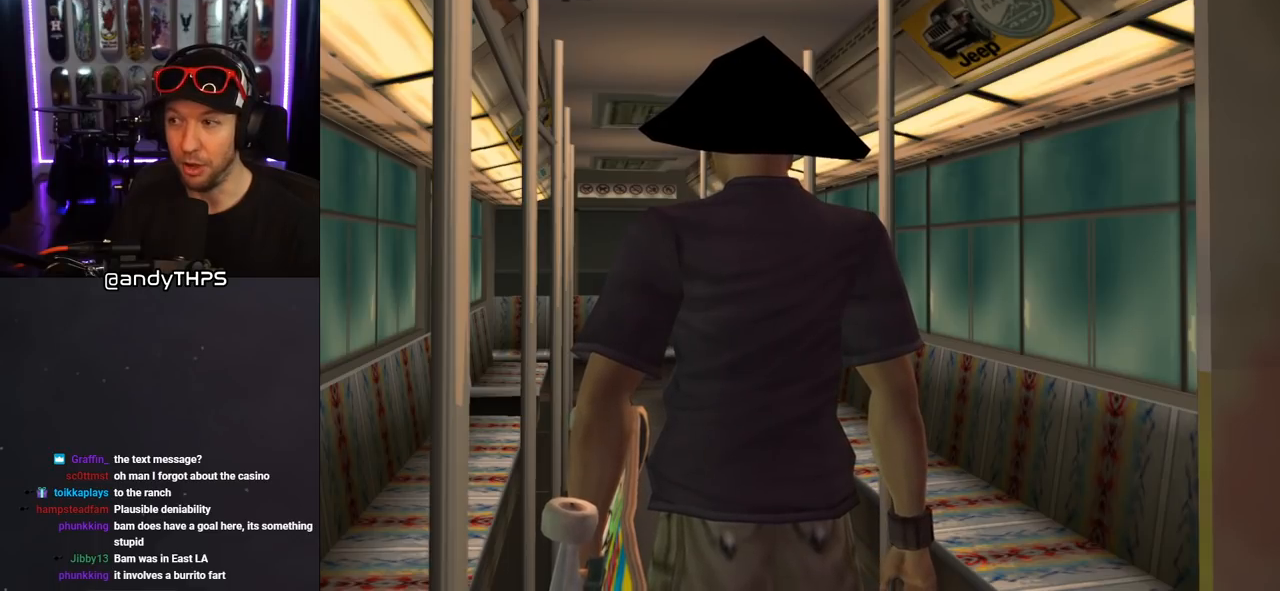
{"buttons": [], "left_stick": "center", "right_stick": "center", "events": []}
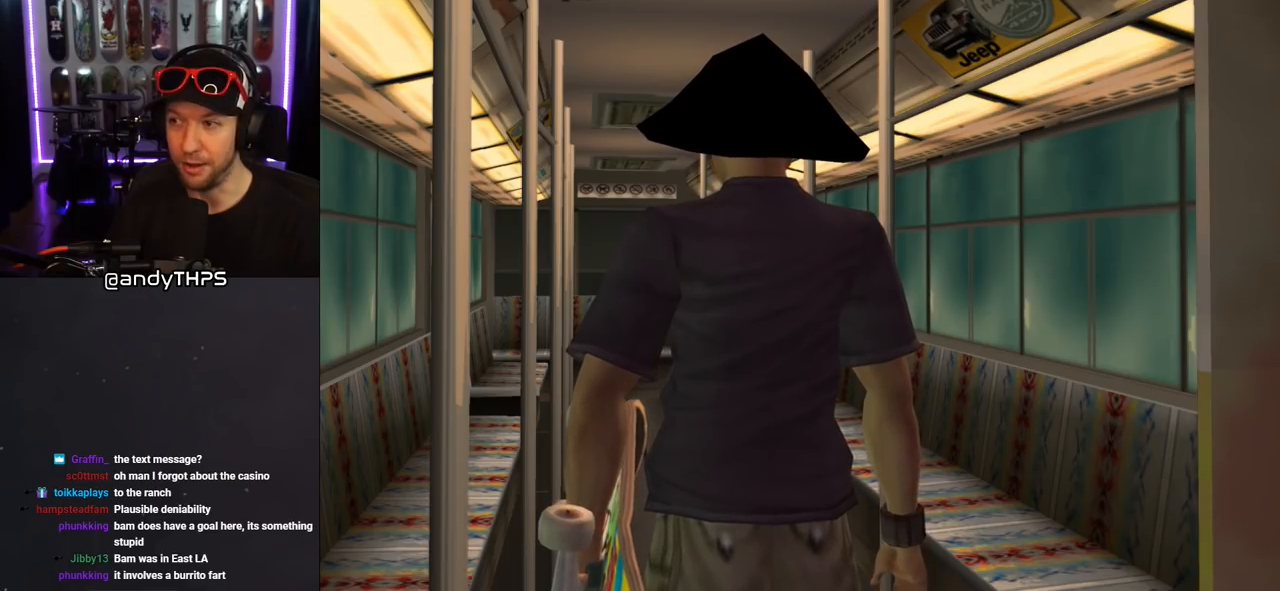
{"buttons": [], "left_stick": "center", "right_stick": "center", "events": []}
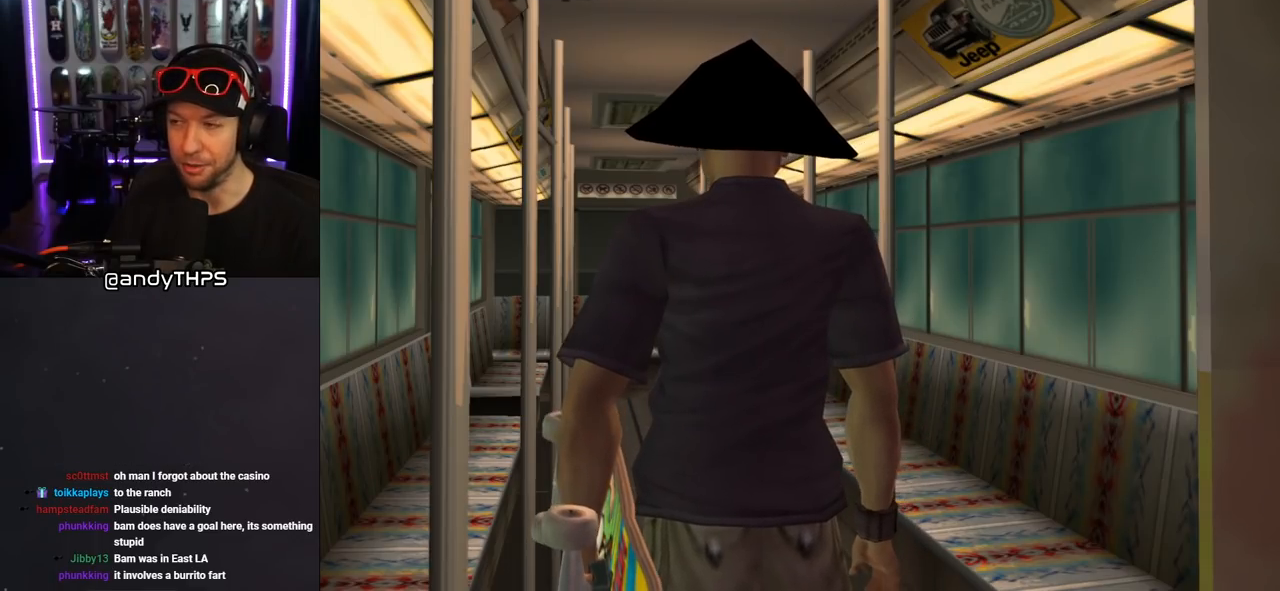
{"buttons": [], "left_stick": "center", "right_stick": "center", "events": []}
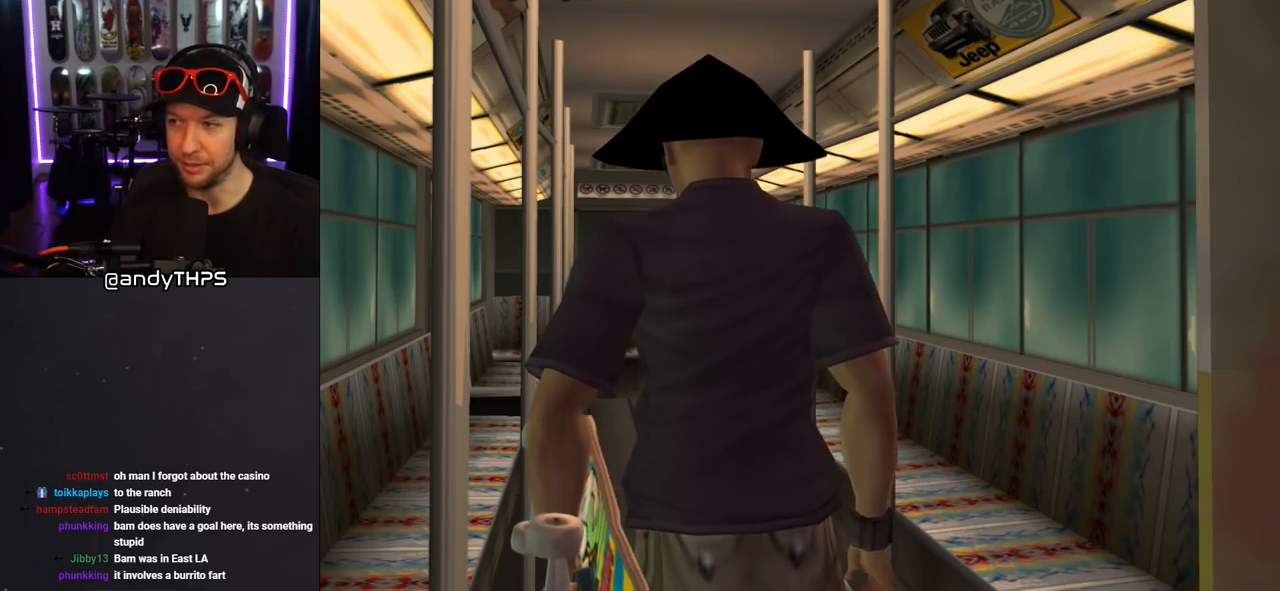
{"buttons": [], "left_stick": "center", "right_stick": "center", "events": []}
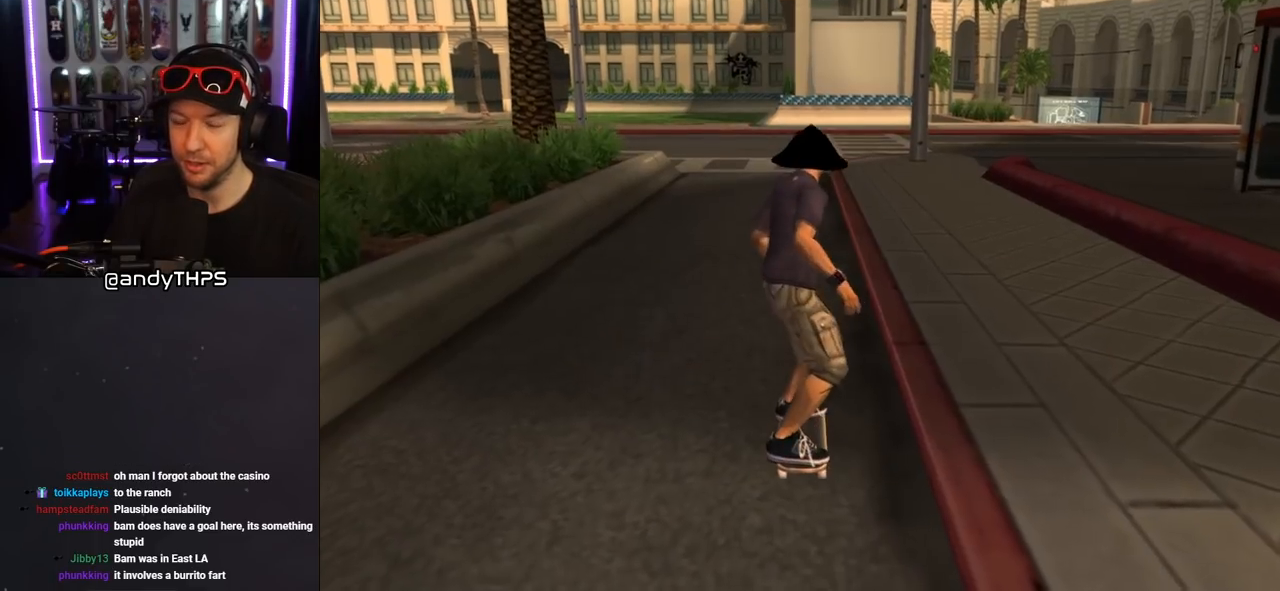
{"buttons": [], "left_stick": "center", "right_stick": "center", "events": []}
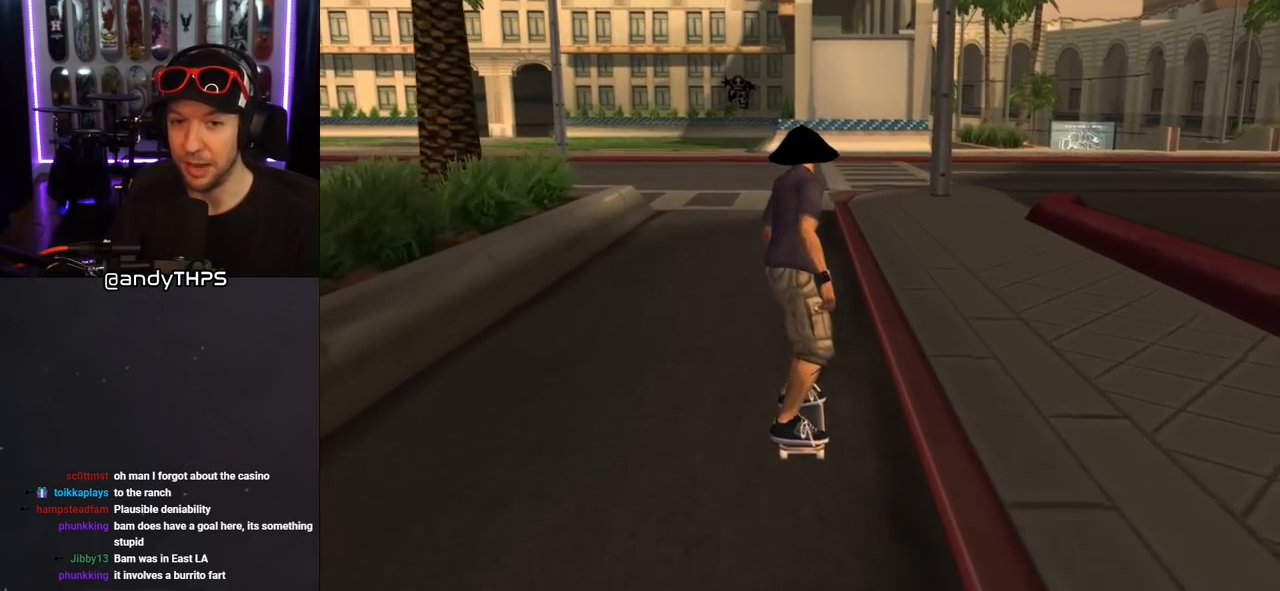
{"buttons": [], "left_stick": "center", "right_stick": "center", "events": []}
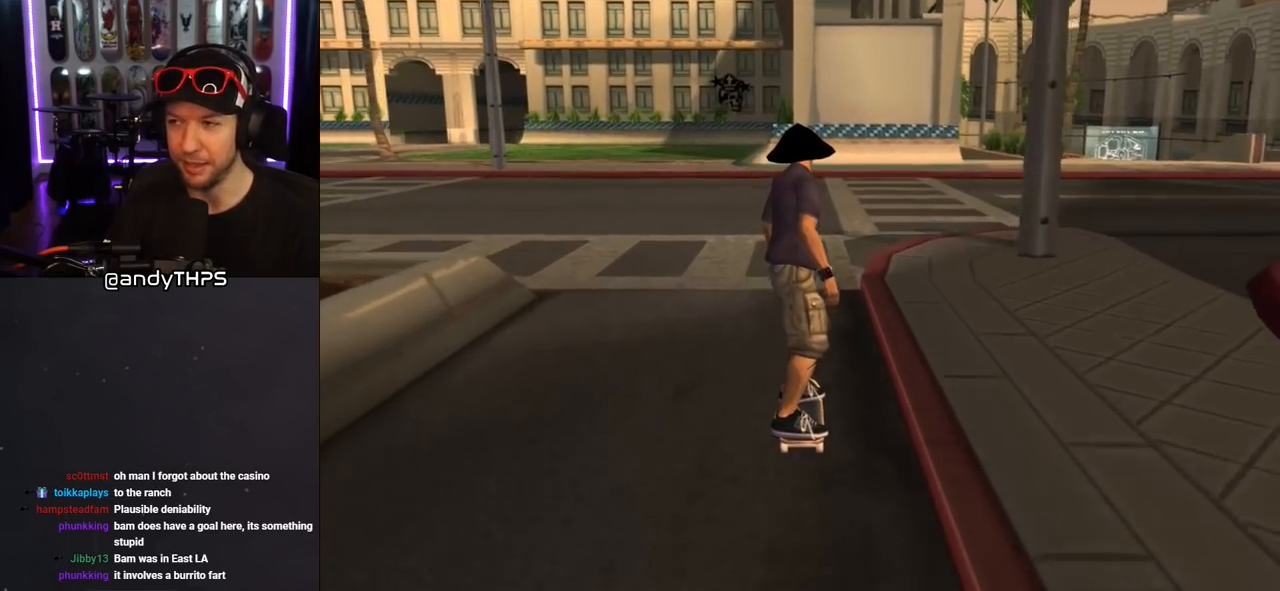
{"buttons": ["DPAD_LEFT"], "left_stick": "center", "right_stick": "center", "events": [[50, "DPAD_DOWN", "down"], [467, "DPAD_LEFT", "down"], [500, "DPAD_DOWN", "up"]]}
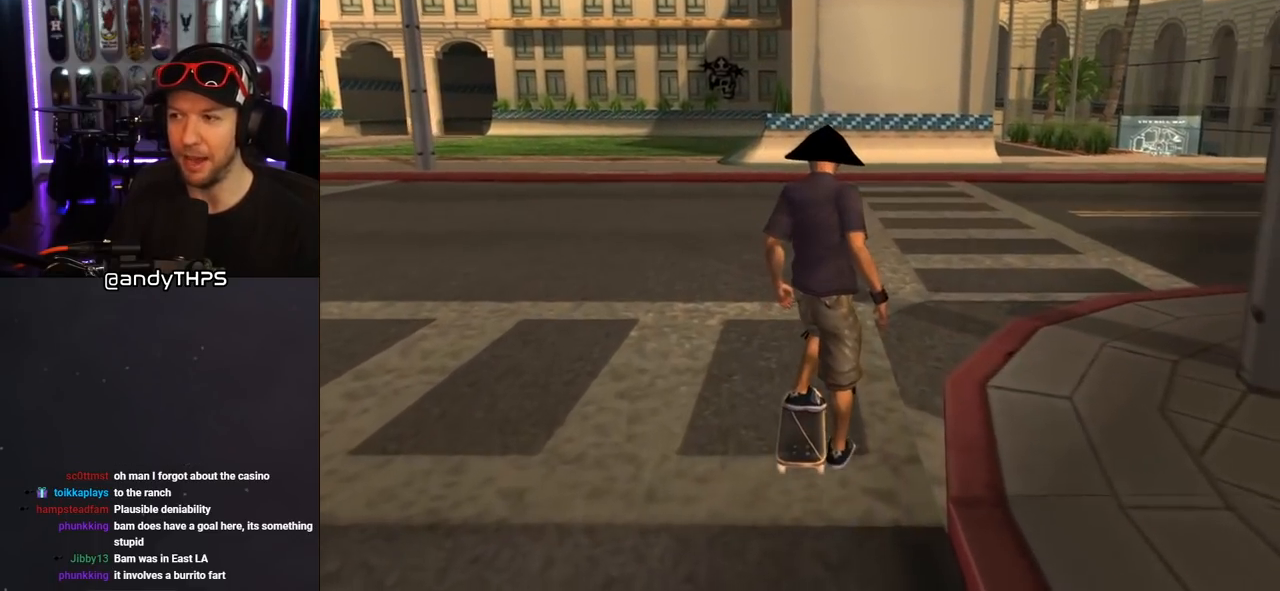
{"buttons": ["DPAD_DOWN"], "left_stick": "center", "right_stick": "center", "events": [[100, "DPAD_LEFT", "up"], [133, "DPAD_DOWN", "down"]]}
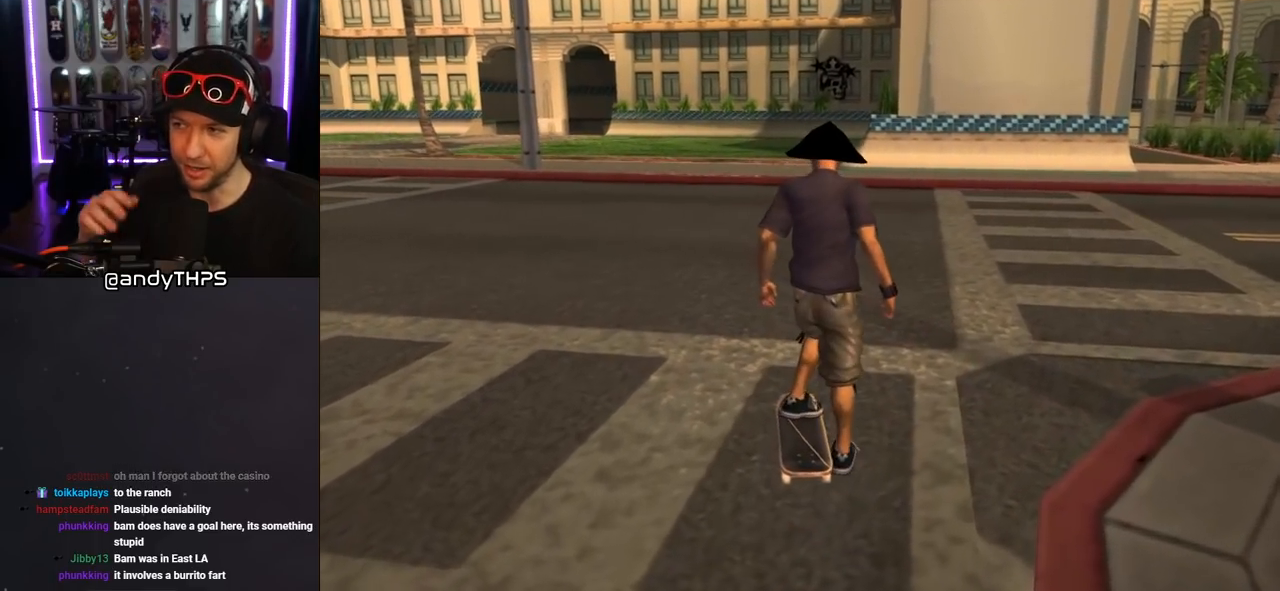
{"buttons": ["DPAD_DOWN"], "left_stick": "center", "right_stick": "center", "events": []}
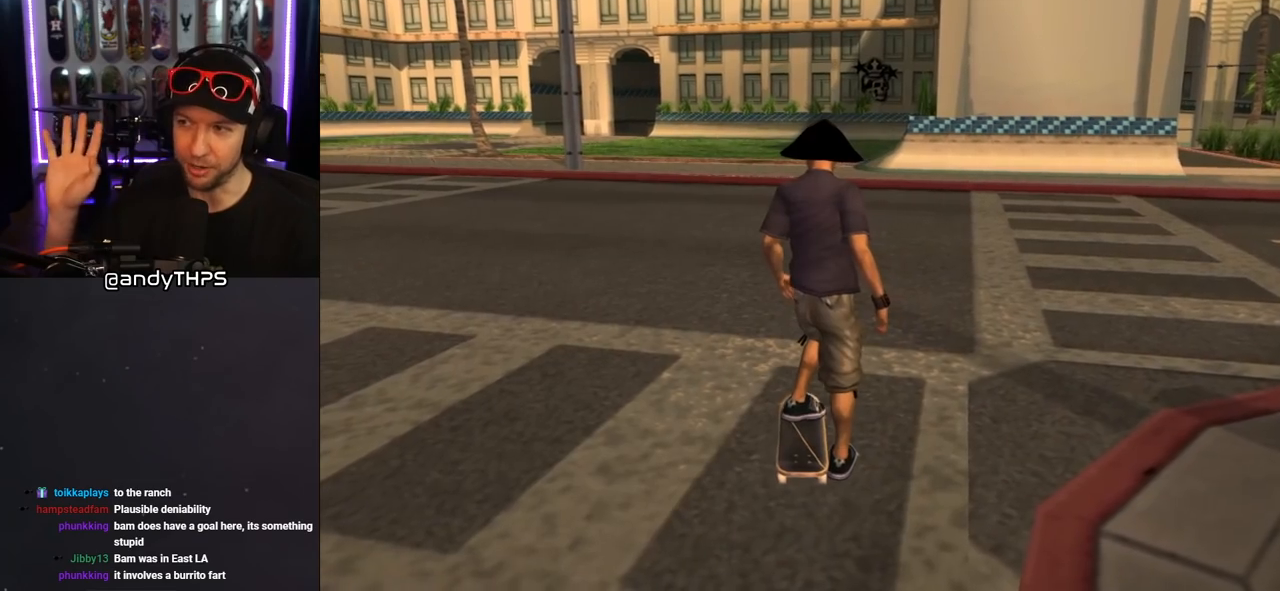
{"buttons": [], "left_stick": "center", "right_stick": "center", "events": [[233, "DPAD_DOWN", "up"], [250, "DPAD_LEFT", "down"], [383, "DPAD_LEFT", "up"]]}
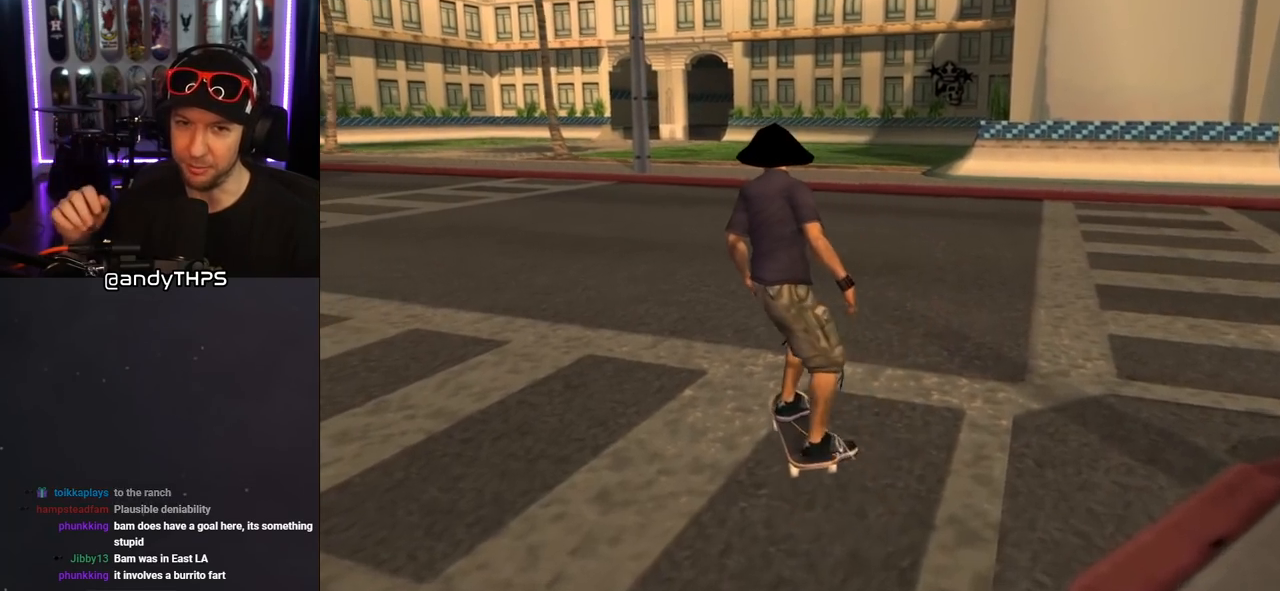
{"buttons": ["DPAD_DOWN"], "left_stick": "center", "right_stick": "center", "events": [[33, "DPAD_LEFT", "down"], [150, "DPAD_LEFT", "up"], [467, "DPAD_DOWN", "down"]]}
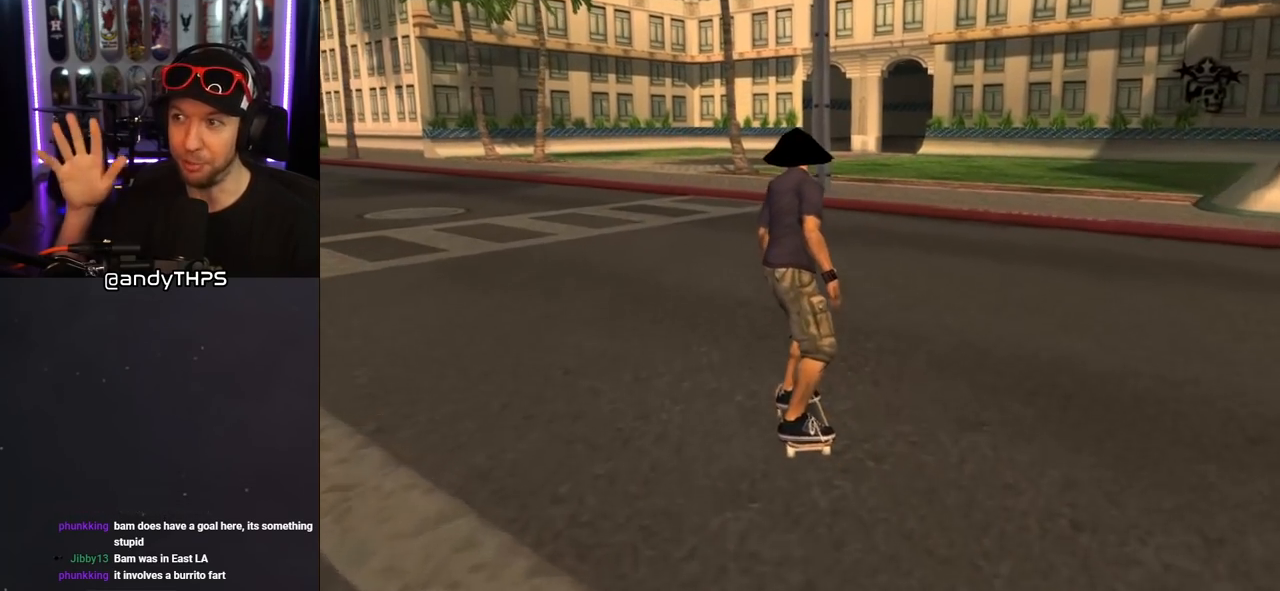
{"buttons": ["DPAD_DOWN"], "left_stick": "center", "right_stick": "center", "events": []}
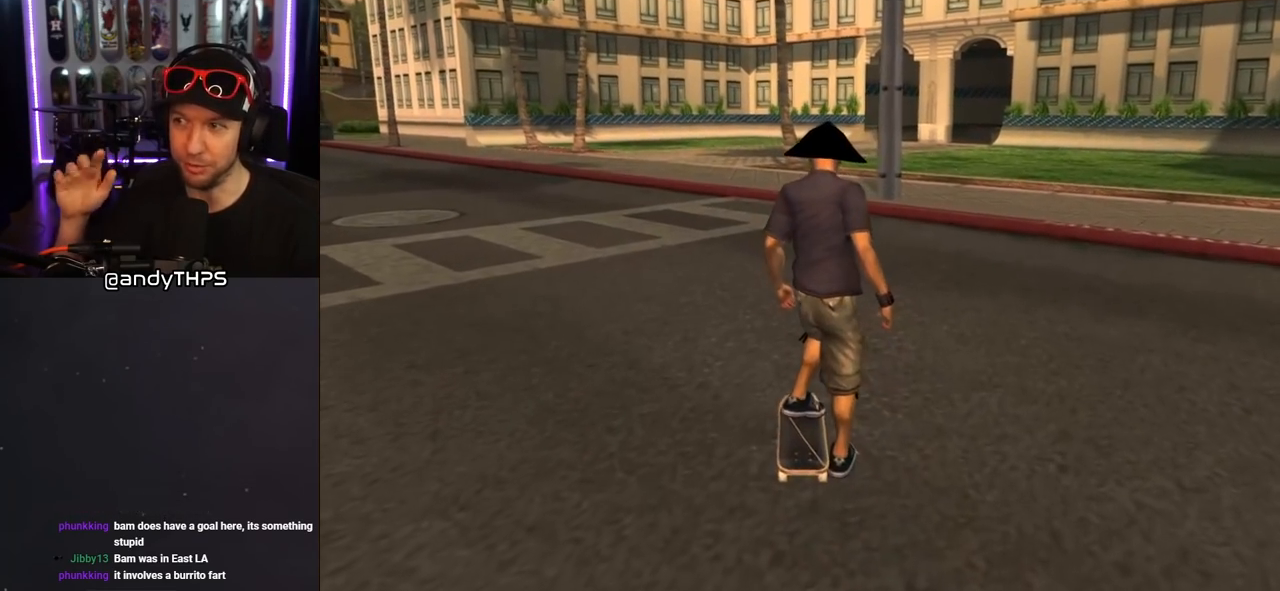
{"buttons": [], "left_stick": "center", "right_stick": "center", "events": [[33, "DPAD_DOWN", "up"], [67, "DPAD_LEFT", "down"], [267, "DPAD_LEFT", "up"]]}
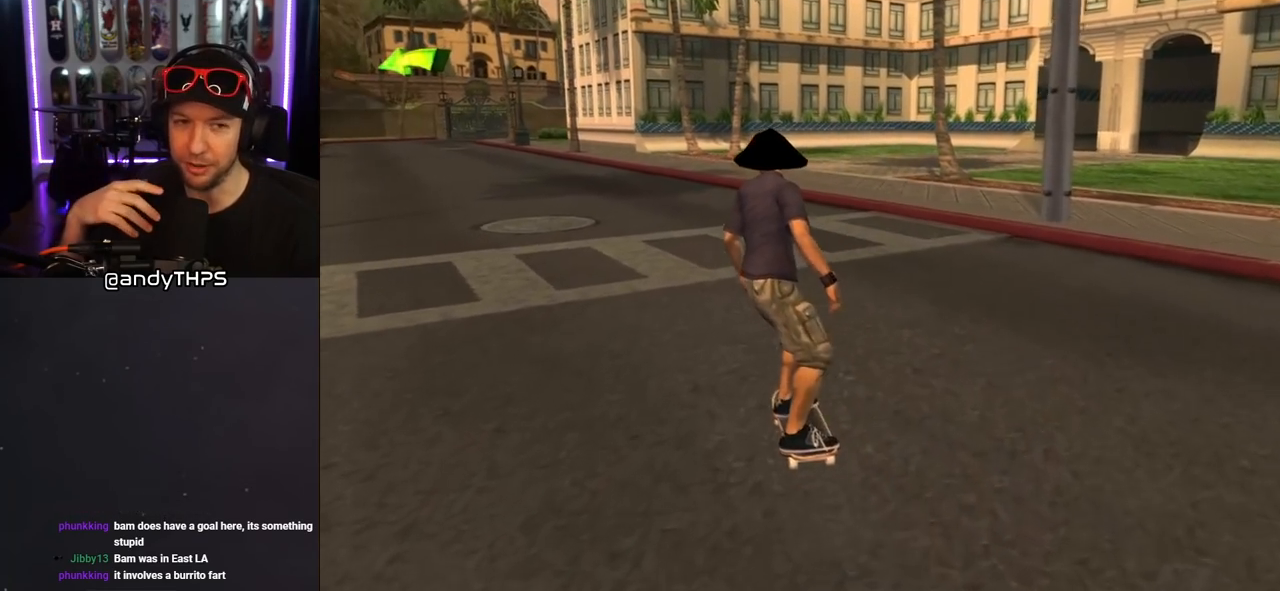
{"buttons": ["DPAD_LEFT"], "left_stick": "center", "right_stick": "center", "events": [[400, "DPAD_LEFT", "down"]]}